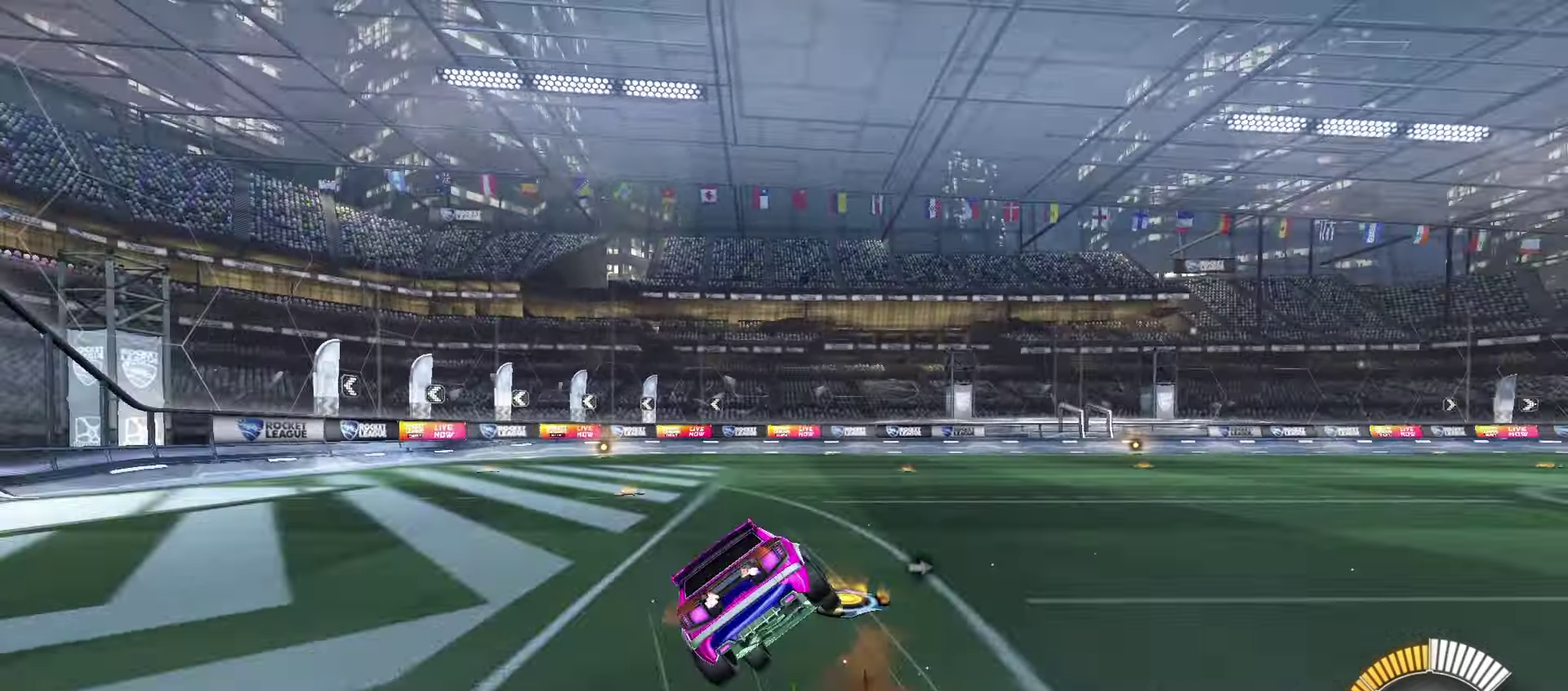
Gameplay with a controller (PlayStation layout); each line is a JSON object with the inputs held at the frame after it (dt_ms = milliseconds from this image to that frame). "events" lists button and stick changes between this image and that frame as [ms after this image, input, new state], when the widget could be followed in between. Not read: R3 right_stick.
{"dt_ms": 100, "buttons": [], "left_stick": "down", "events": [[100, "CROSS", "up"], [100, "R2", "up"]]}
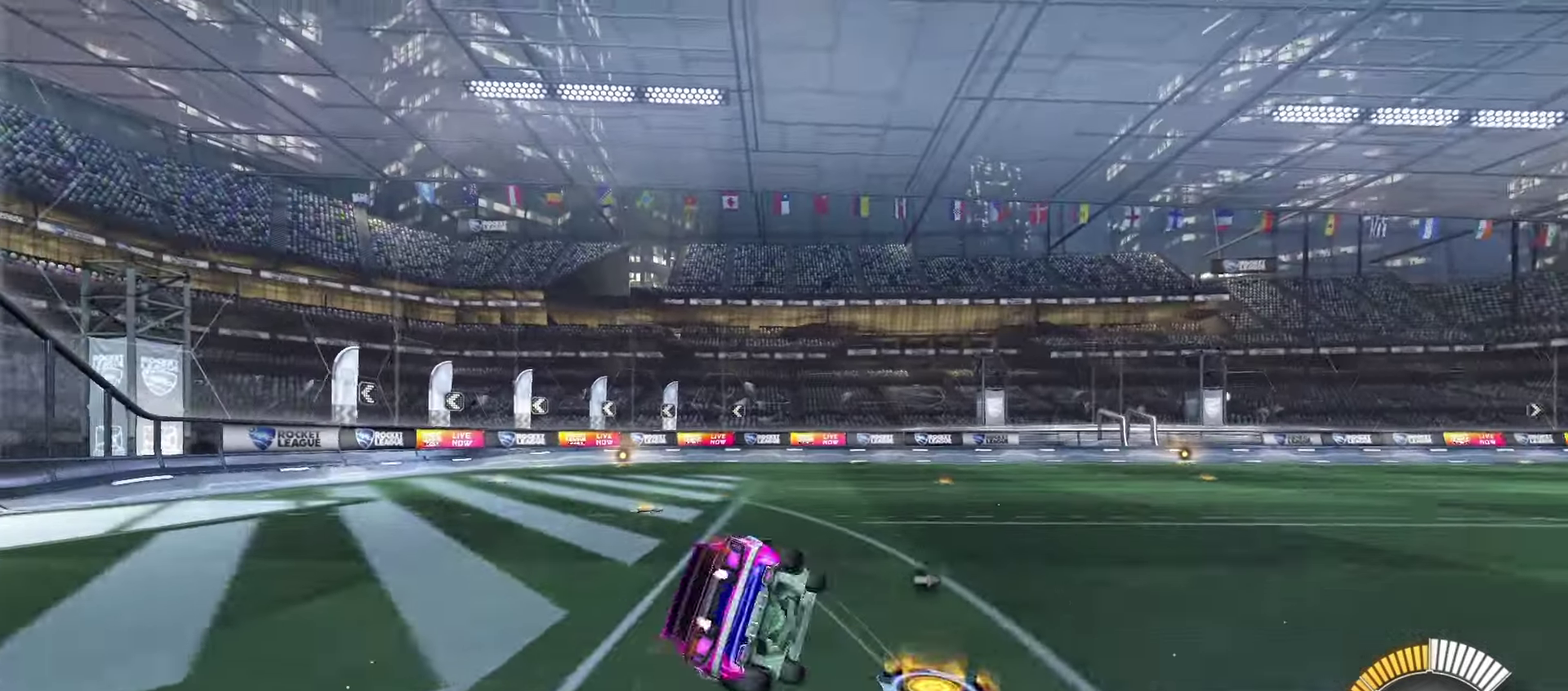
{"dt_ms": 100, "buttons": [], "left_stick": "down", "events": []}
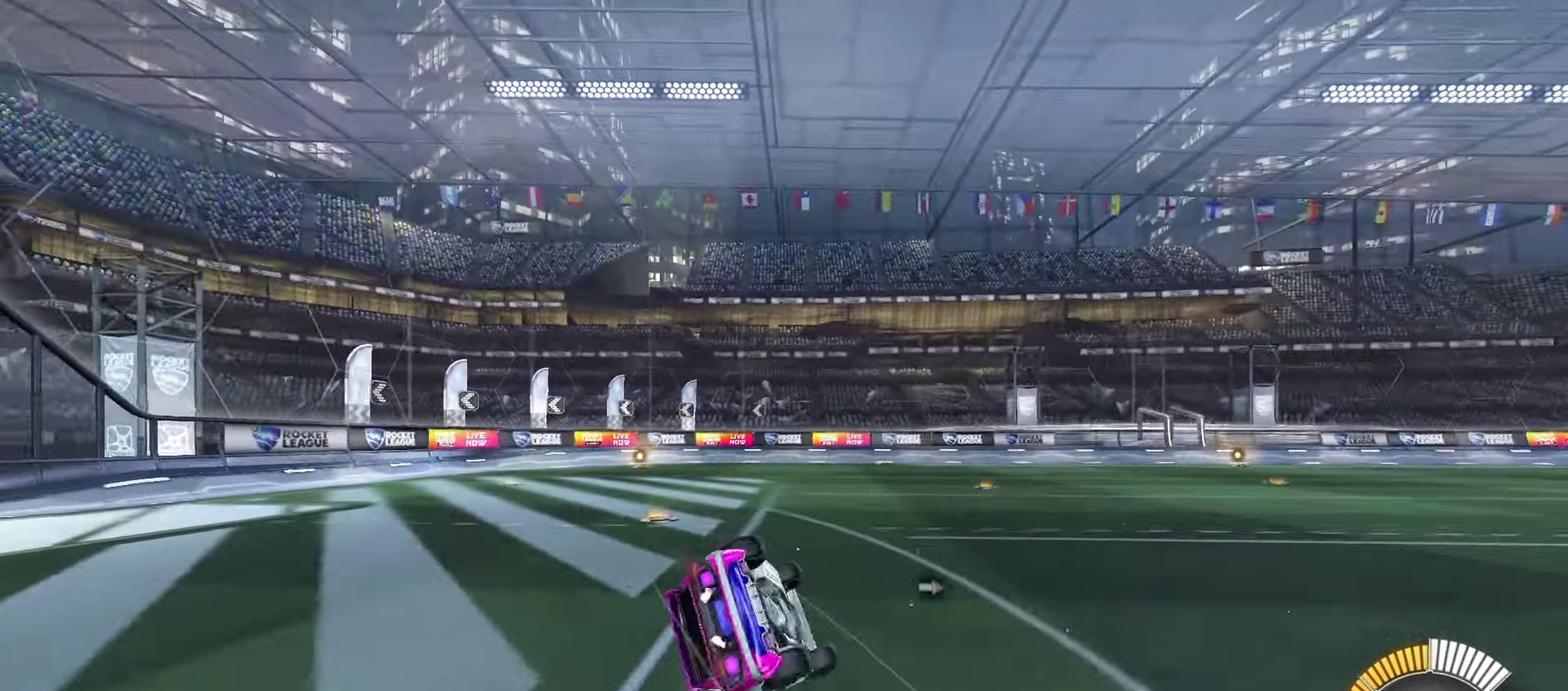
{"dt_ms": 100, "buttons": [], "left_stick": "down-left", "events": [[100, "left_stick", "down-left"]]}
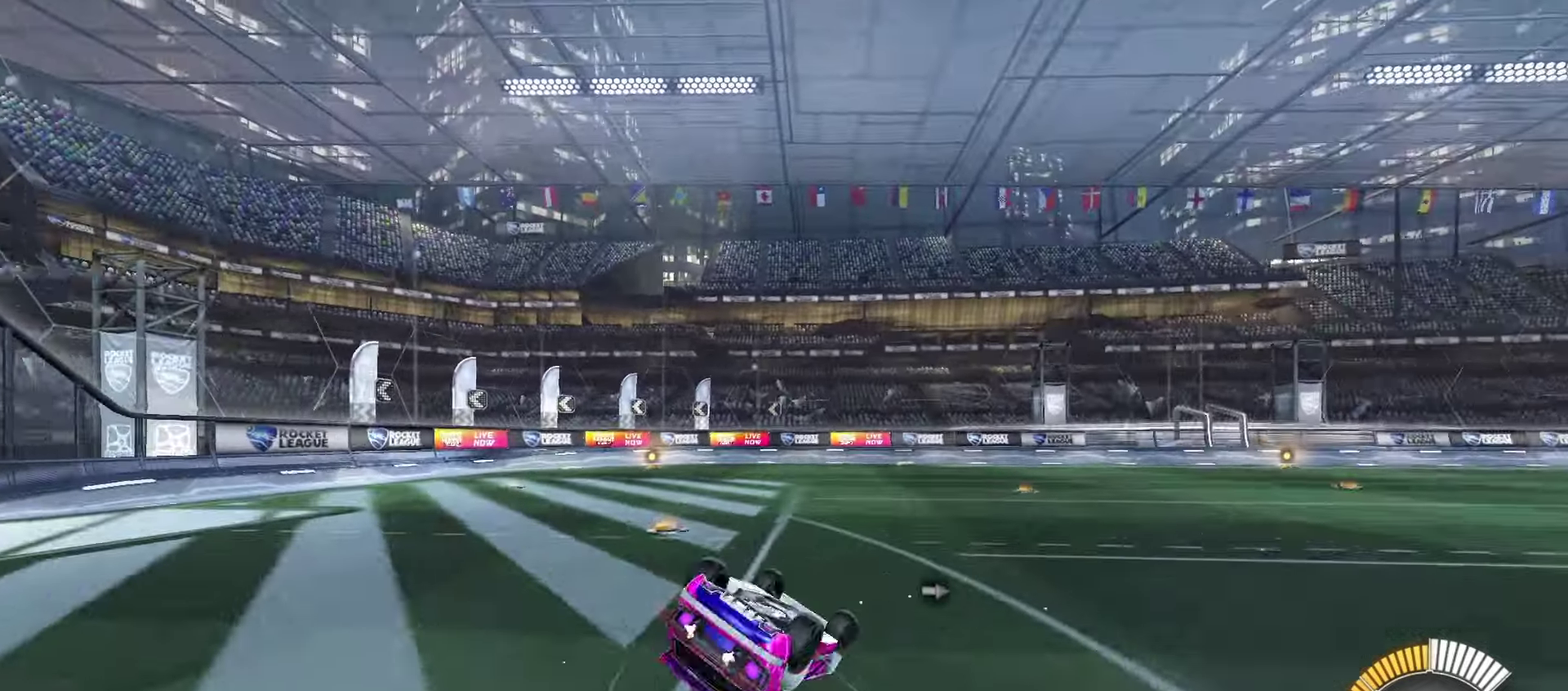
{"dt_ms": 100, "buttons": [], "left_stick": "down-left", "events": []}
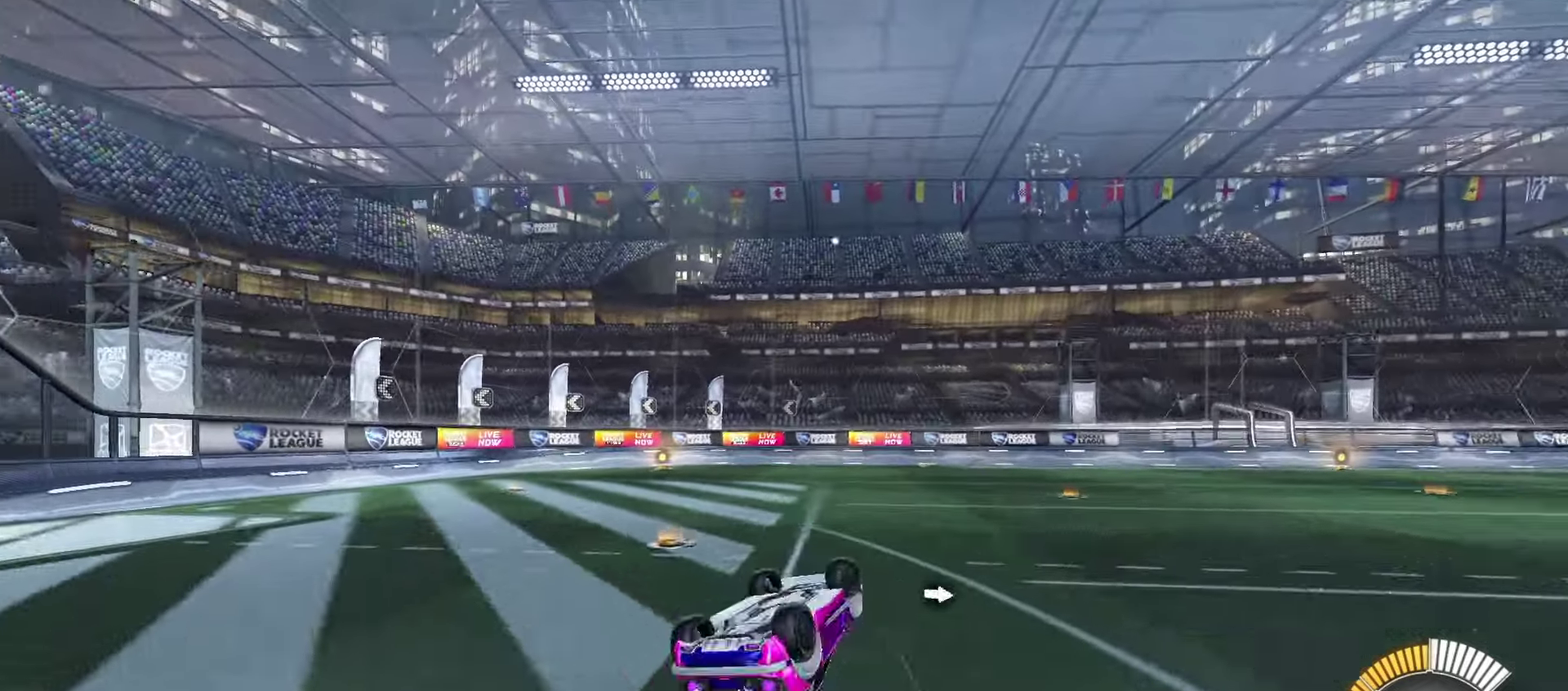
{"dt_ms": 100, "buttons": [], "left_stick": "down-left", "events": []}
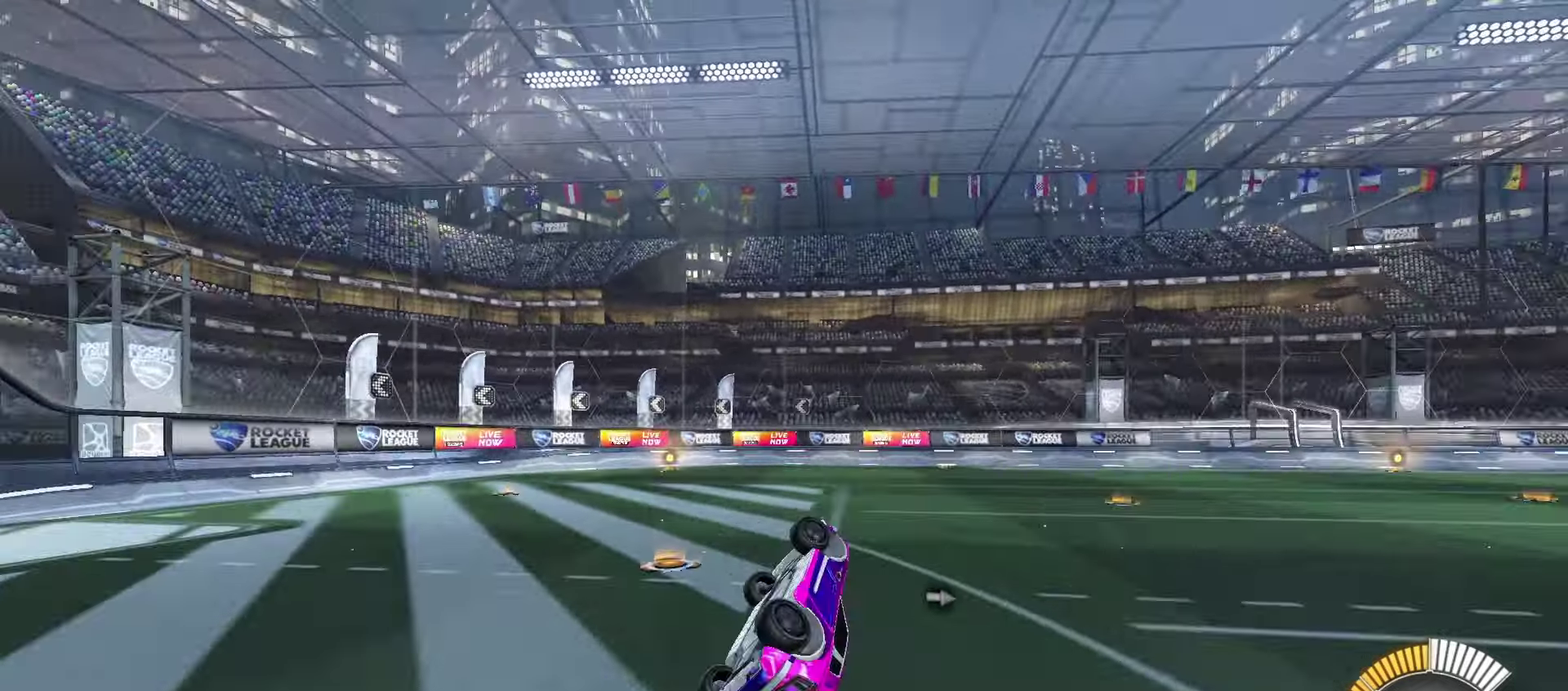
{"dt_ms": 100, "buttons": [], "left_stick": "left", "events": [[100, "left_stick", "left"]]}
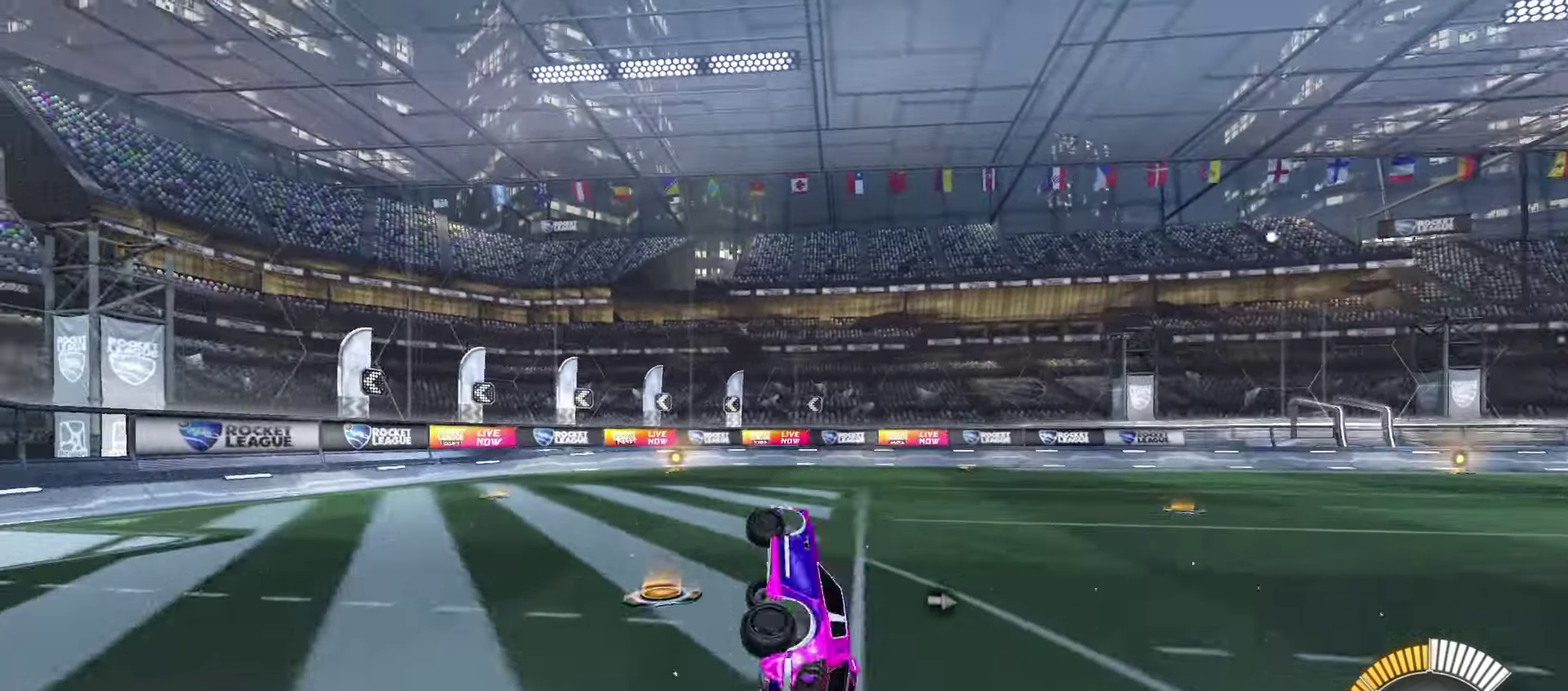
{"dt_ms": 100, "buttons": [], "left_stick": "up-left", "events": [[66, "left_stick", "up-left"]]}
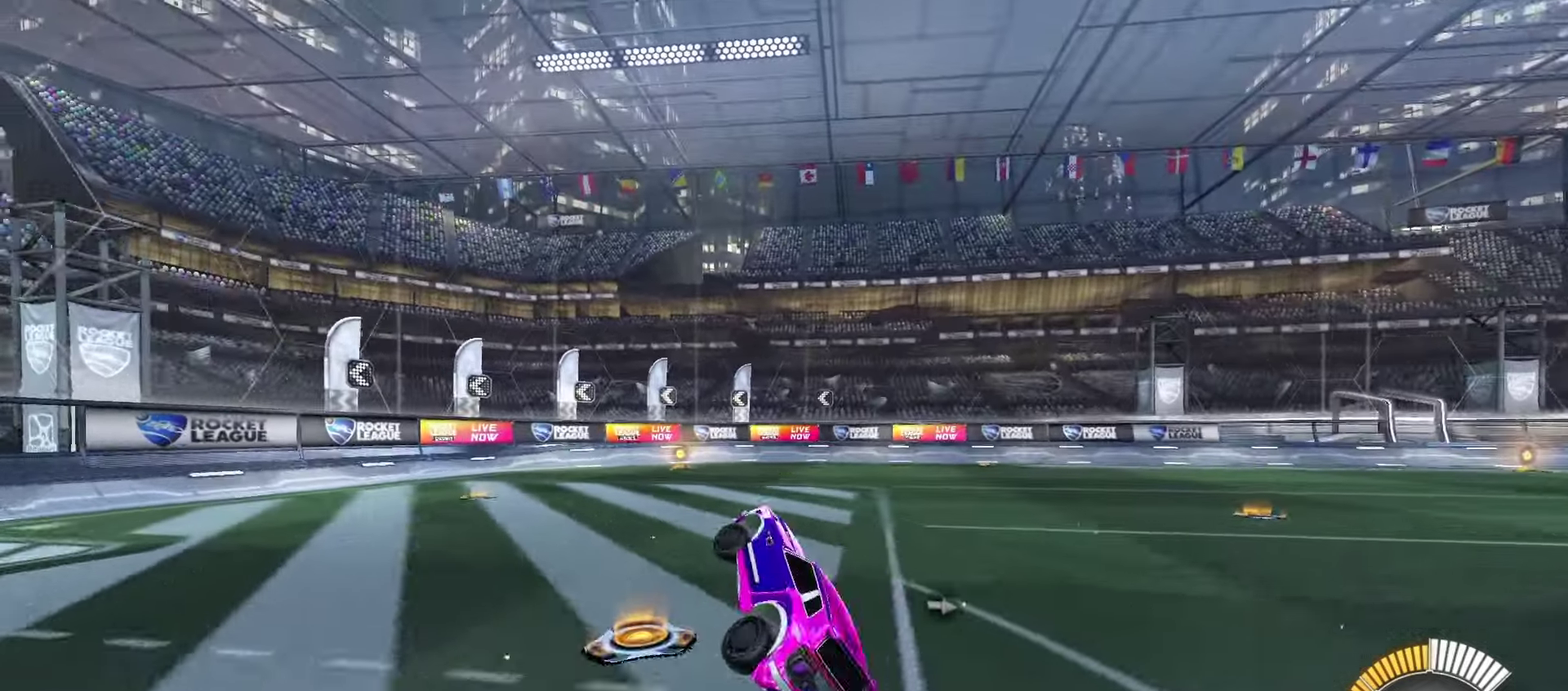
{"dt_ms": 100, "buttons": [], "left_stick": "up-right", "events": [[33, "left_stick", "up"], [100, "left_stick", "up-right"]]}
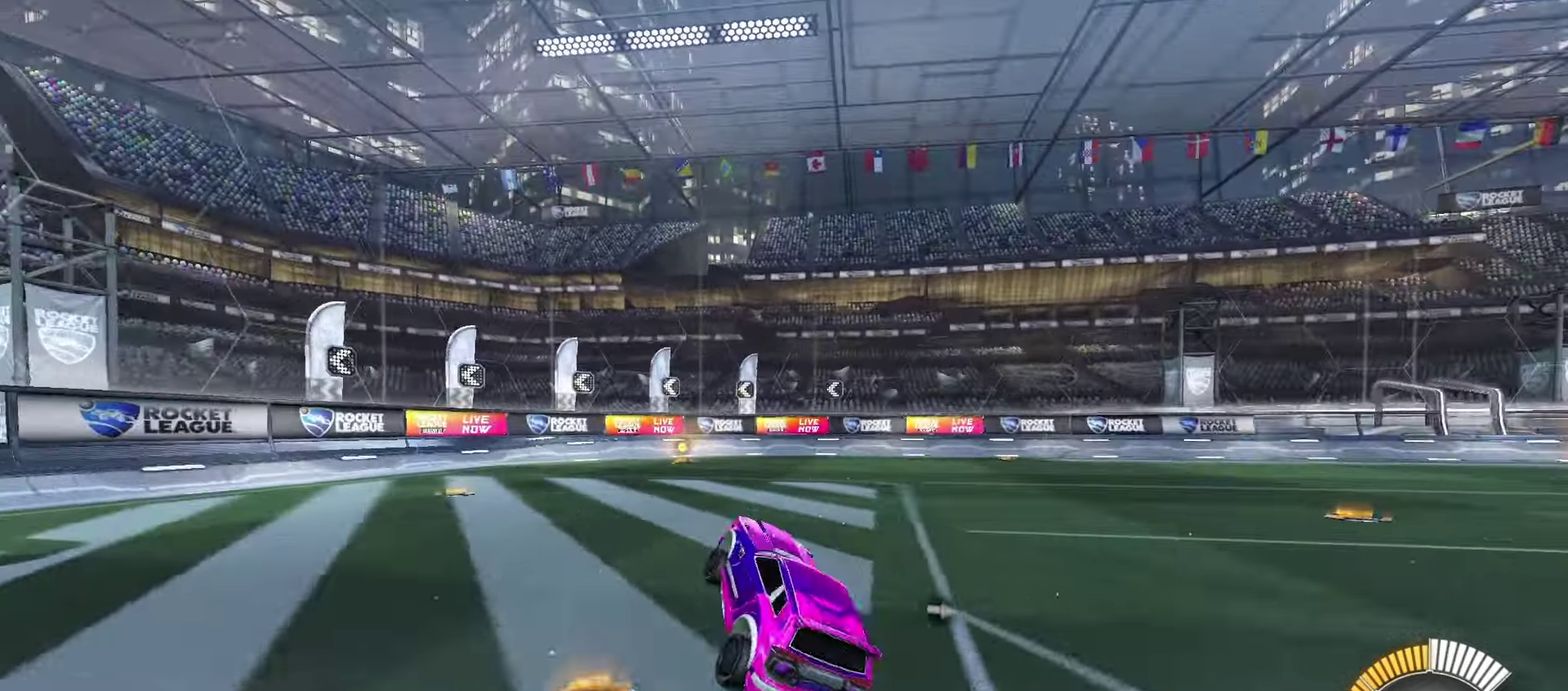
{"dt_ms": 100, "buttons": ["R2"], "left_stick": "right", "events": [[66, "R2", "down"], [66, "left_stick", "right"]]}
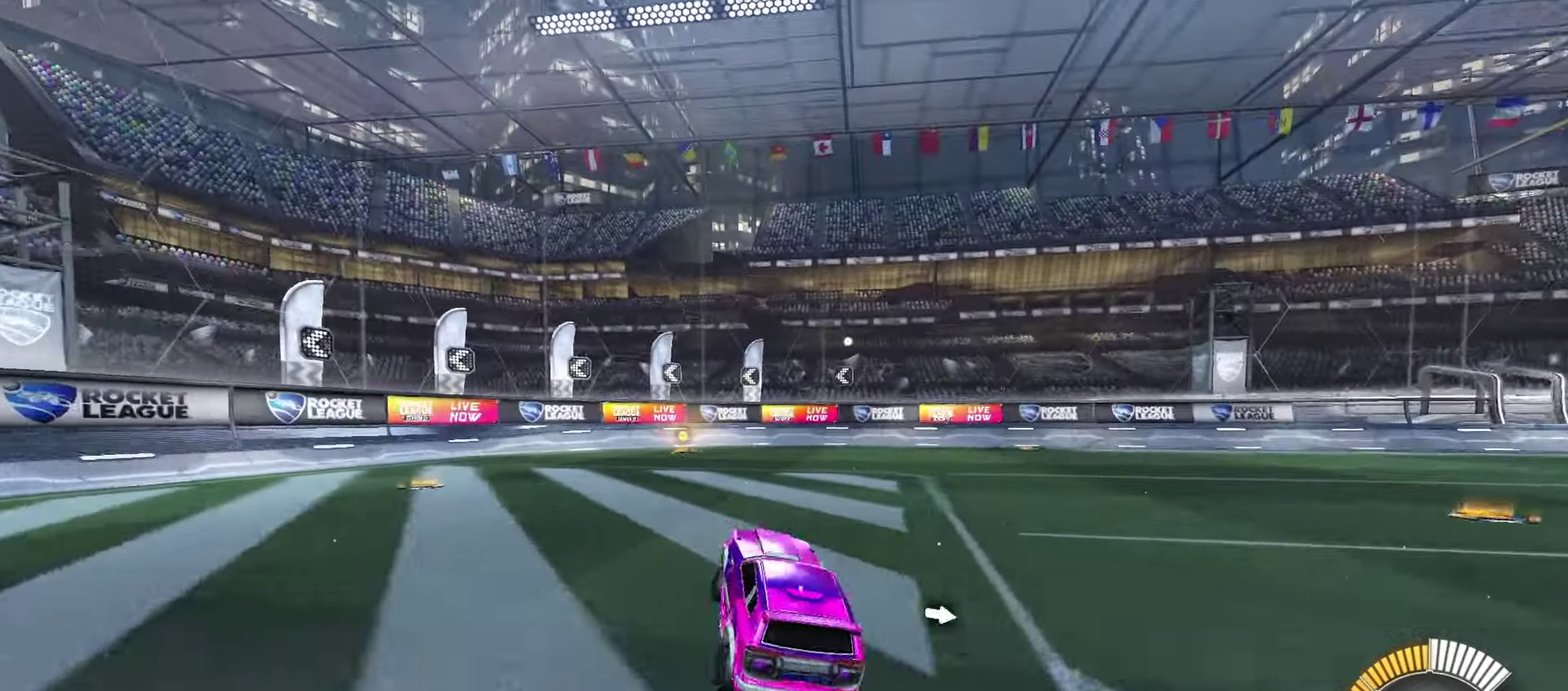
{"dt_ms": 100, "buttons": ["R2"], "left_stick": "right", "events": []}
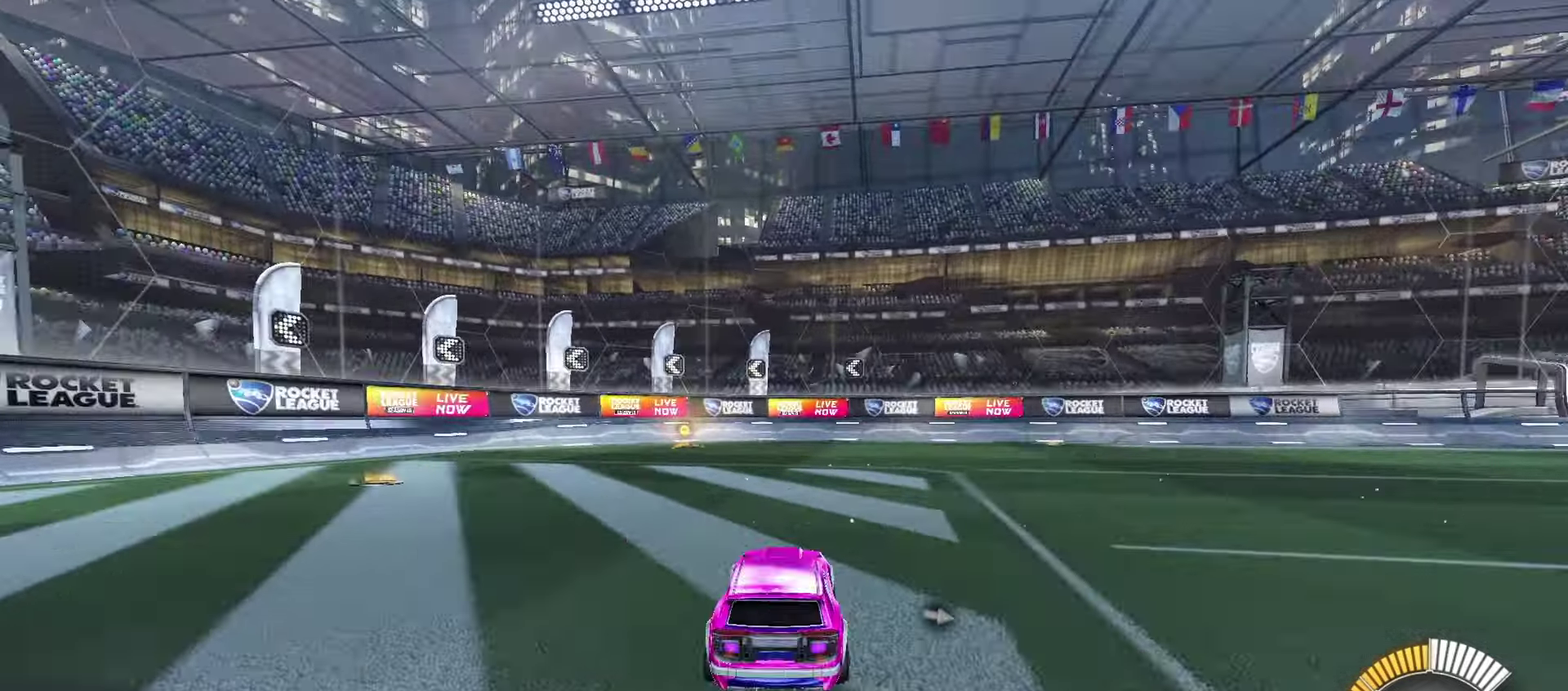
{"dt_ms": 100, "buttons": ["R2"], "left_stick": "right", "events": []}
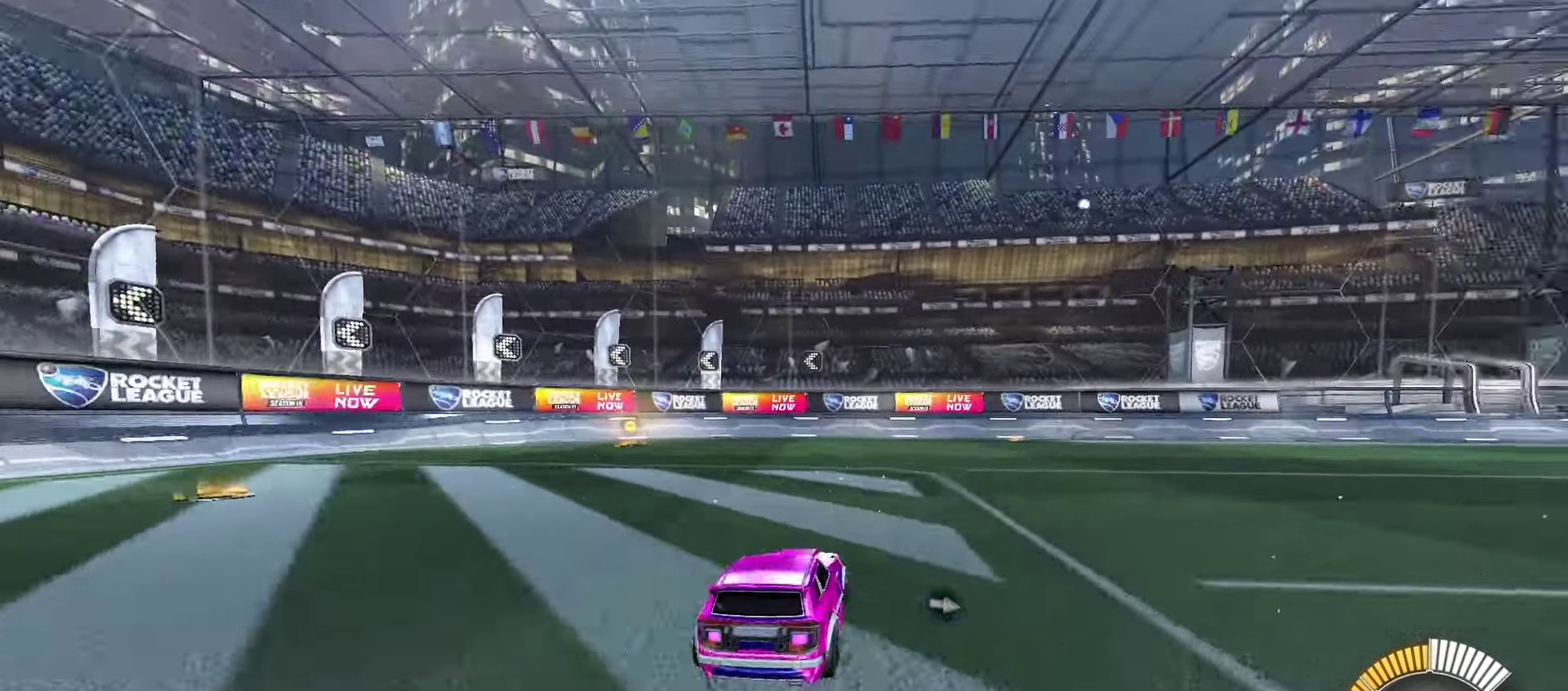
{"dt_ms": 100, "buttons": ["R2"], "left_stick": "right", "events": []}
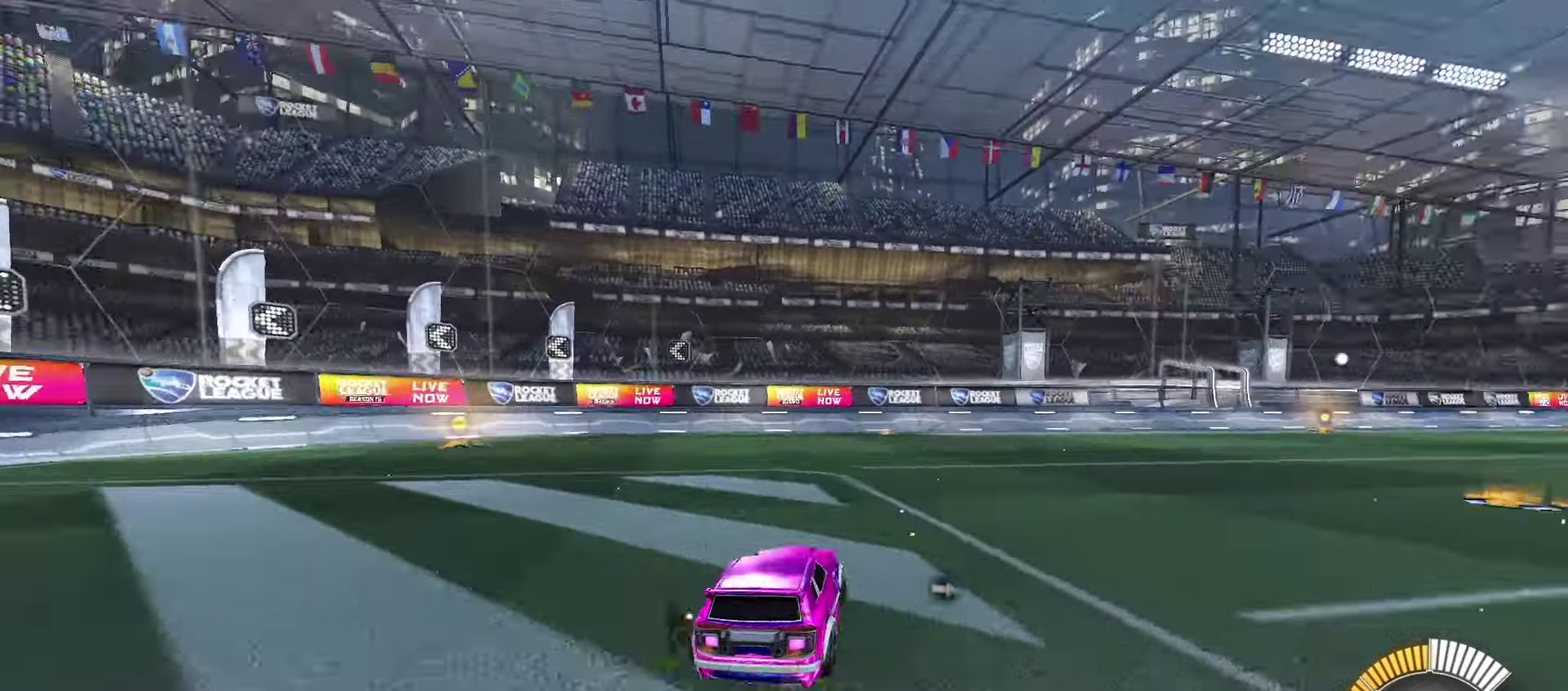
{"dt_ms": 100, "buttons": ["R2"], "left_stick": "right", "events": []}
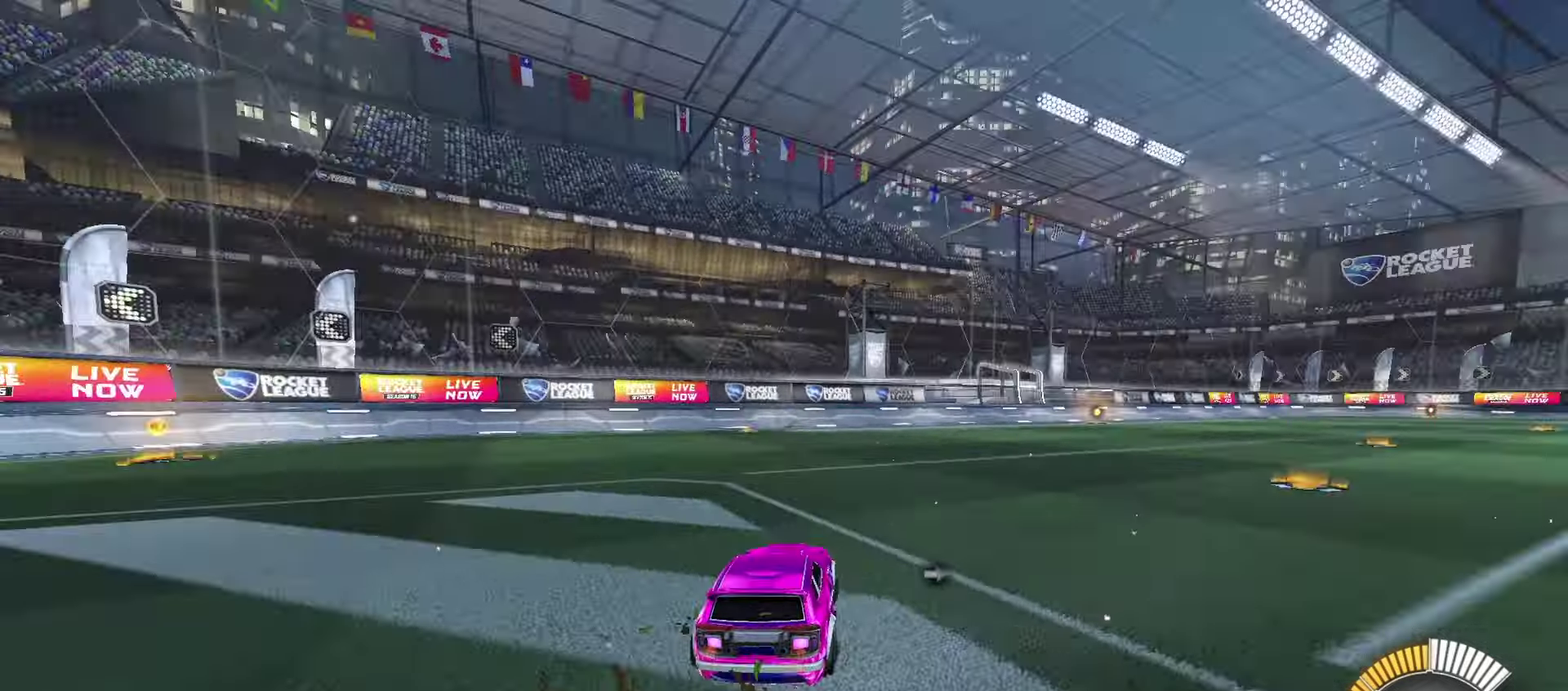
{"dt_ms": 100, "buttons": ["R2"], "left_stick": "right", "events": []}
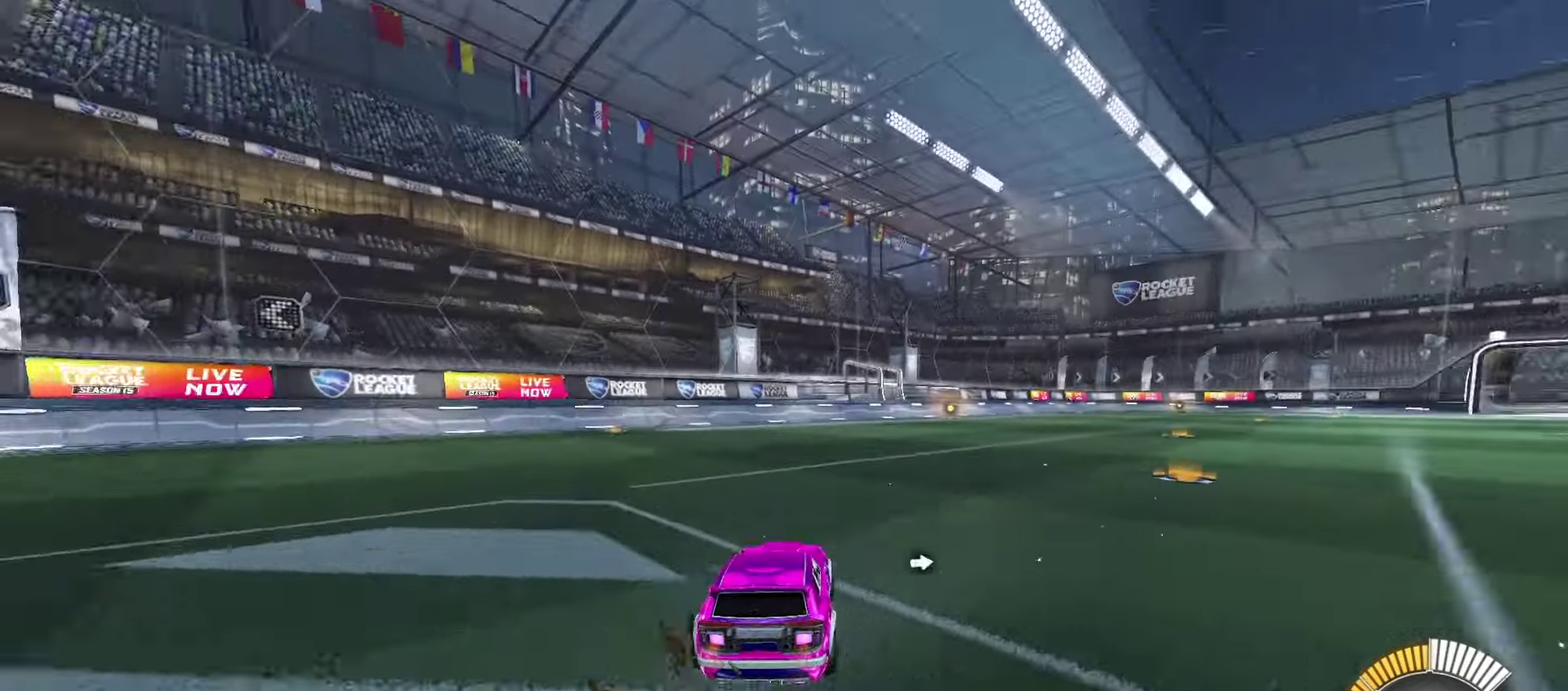
{"dt_ms": 100, "buttons": ["R2"], "left_stick": "right", "events": []}